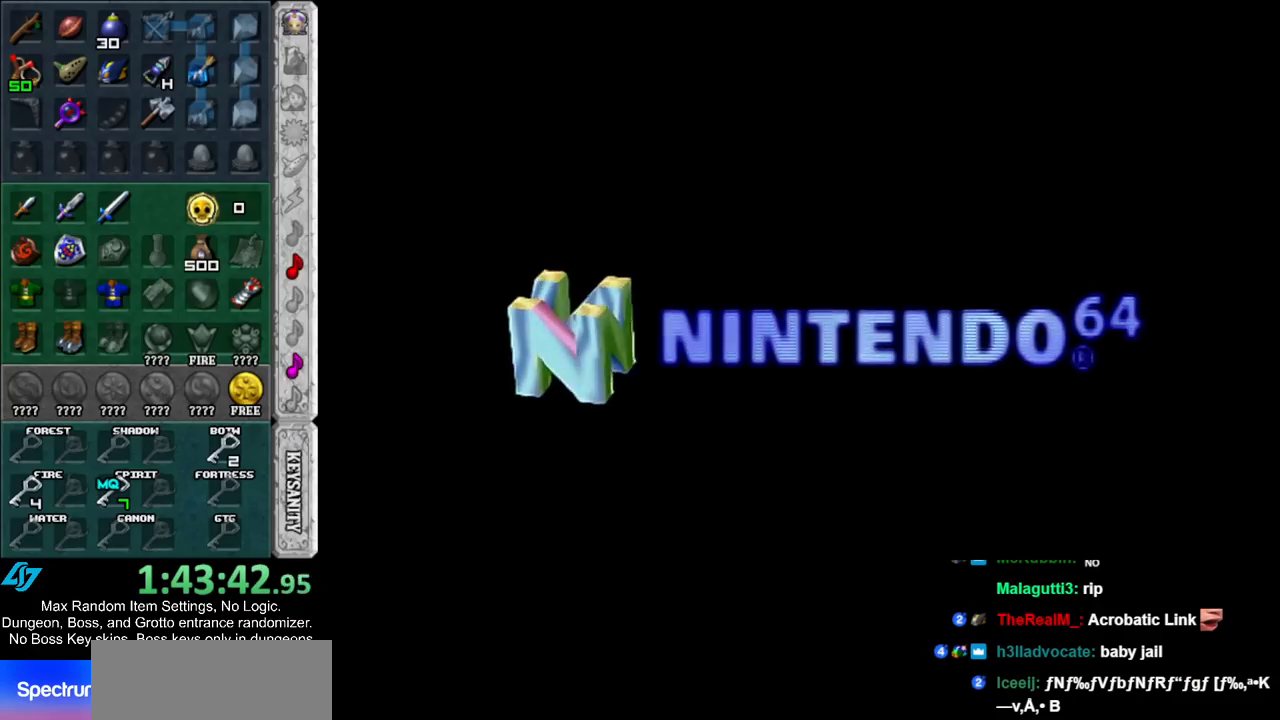
Gameplay with a controller (Nintendo layout); each line is a JSON object with the inputs held at the frame after it. "events" lists button and stick changes between this image and that frame as [ms after this image, input, new state], when the widget could be followed in between. Not read: L3 R3.
{"buttons": [], "left_stick": "center", "right_stick": "center", "events": [[333, "B", "down"], [367, "A", "down"], [467, "A", "up"], [467, "B", "up"]]}
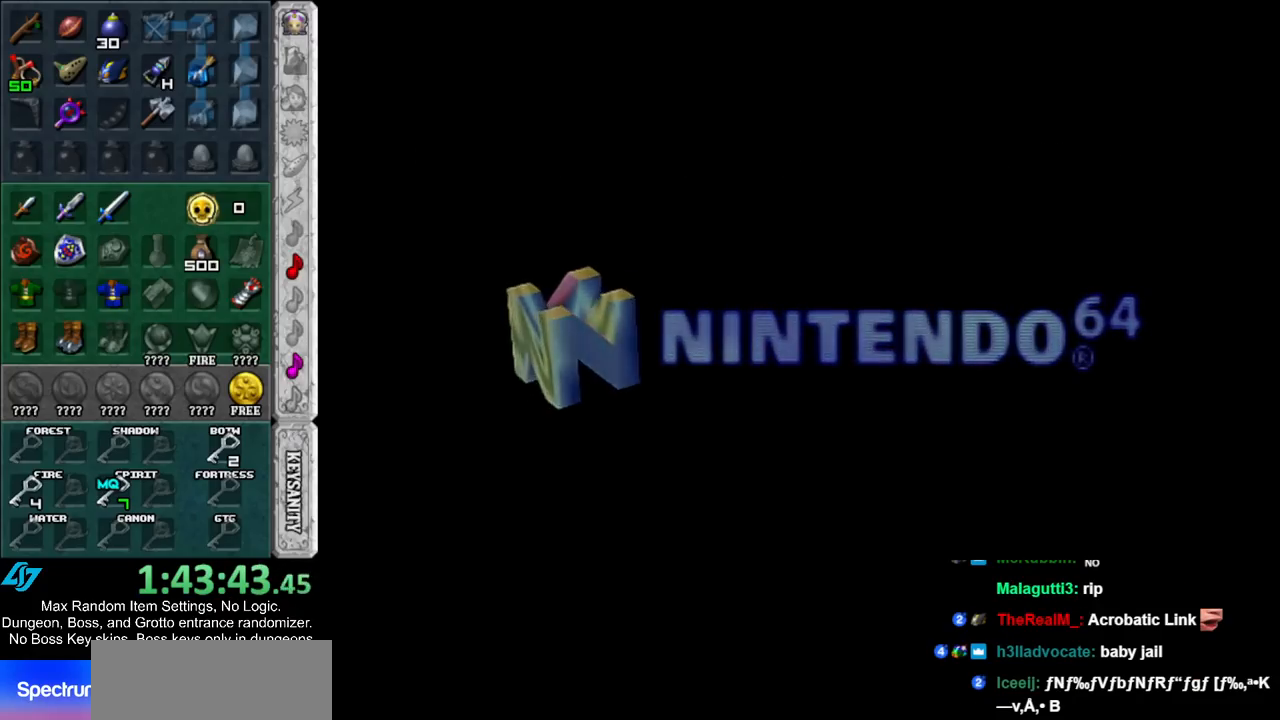
{"buttons": ["A", "B"], "left_stick": "center", "right_stick": "center", "events": [[117, "A", "down"], [117, "B", "down"], [217, "A", "up"], [217, "B", "up"], [317, "A", "down"], [317, "B", "down"], [417, "A", "up"], [417, "B", "up"], [500, "A", "down"], [500, "B", "down"]]}
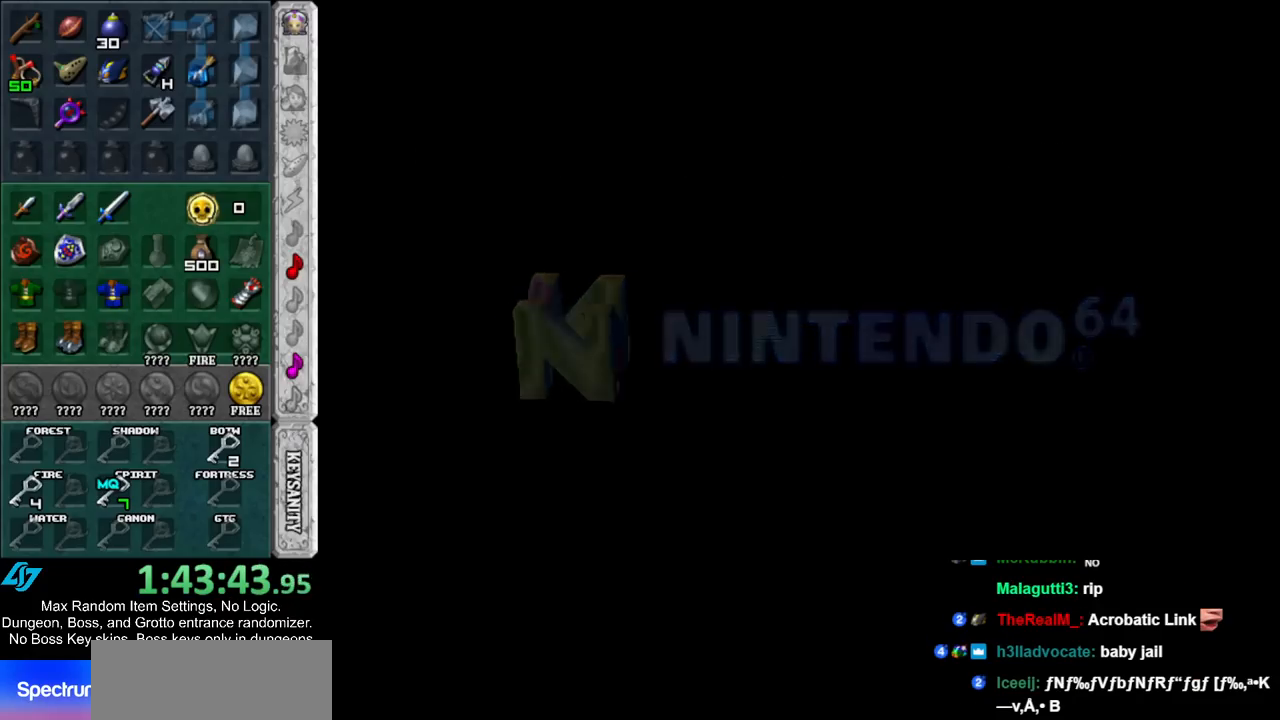
{"buttons": ["A", "B"], "left_stick": "center", "right_stick": "center", "events": [[67, "A", "up"], [67, "B", "up"], [150, "A", "down"], [150, "B", "down"], [250, "A", "up"], [250, "B", "up"], [350, "A", "down"], [350, "B", "down"], [400, "A", "up"], [400, "B", "up"], [500, "A", "down"], [500, "B", "down"]]}
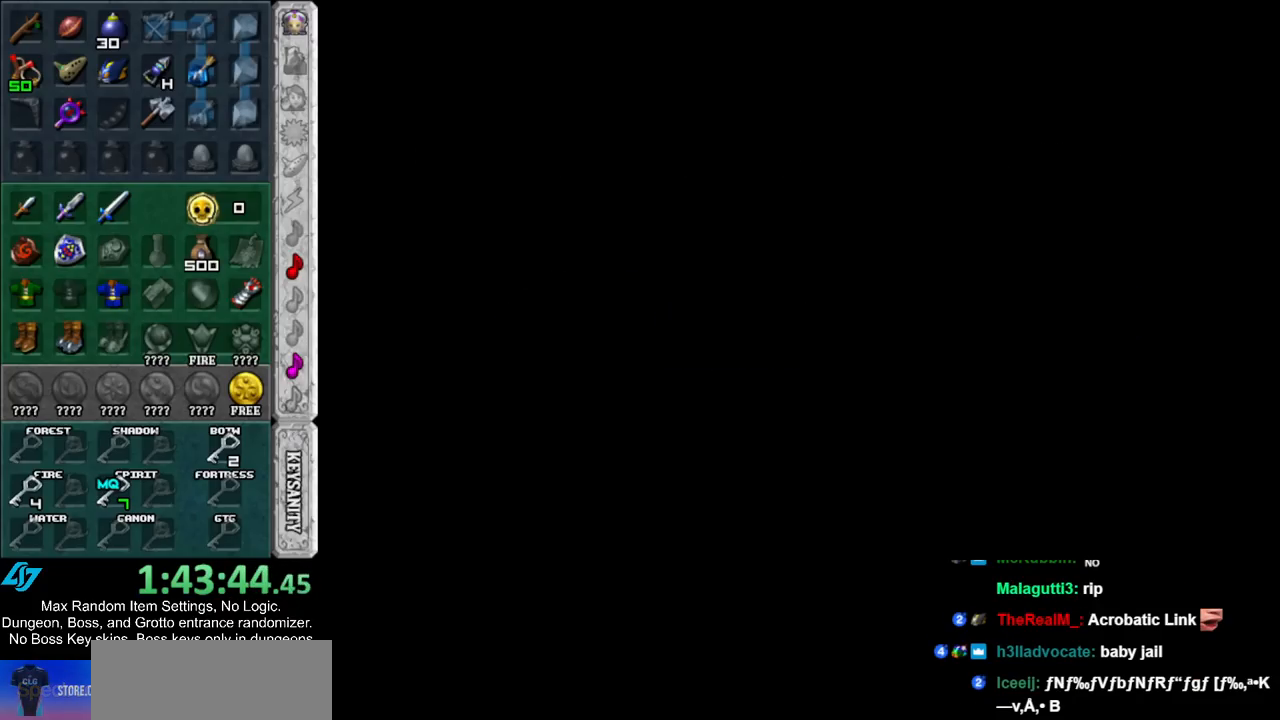
{"buttons": ["A", "B"], "left_stick": "center", "right_stick": "center", "events": [[83, "A", "up"], [83, "B", "up"], [150, "A", "down"], [183, "B", "down"], [250, "A", "up"], [250, "B", "up"], [350, "A", "down"], [350, "B", "down"], [400, "A", "up"], [400, "B", "up"], [500, "A", "down"], [500, "B", "down"]]}
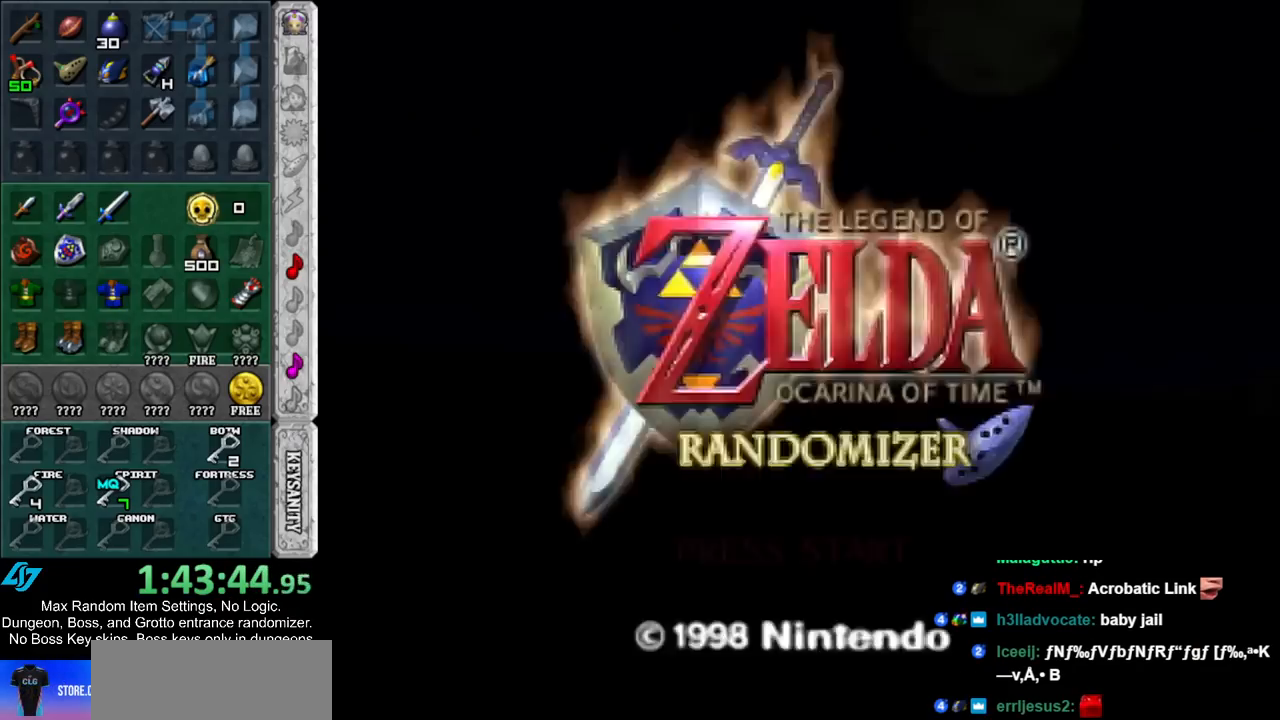
{"buttons": [], "left_stick": "center", "right_stick": "center", "events": [[100, "A", "up"], [100, "B", "up"], [167, "A", "down"], [167, "B", "down"], [250, "A", "up"], [250, "B", "up"], [333, "A", "down"], [333, "B", "down"], [400, "A", "up"], [400, "B", "up"]]}
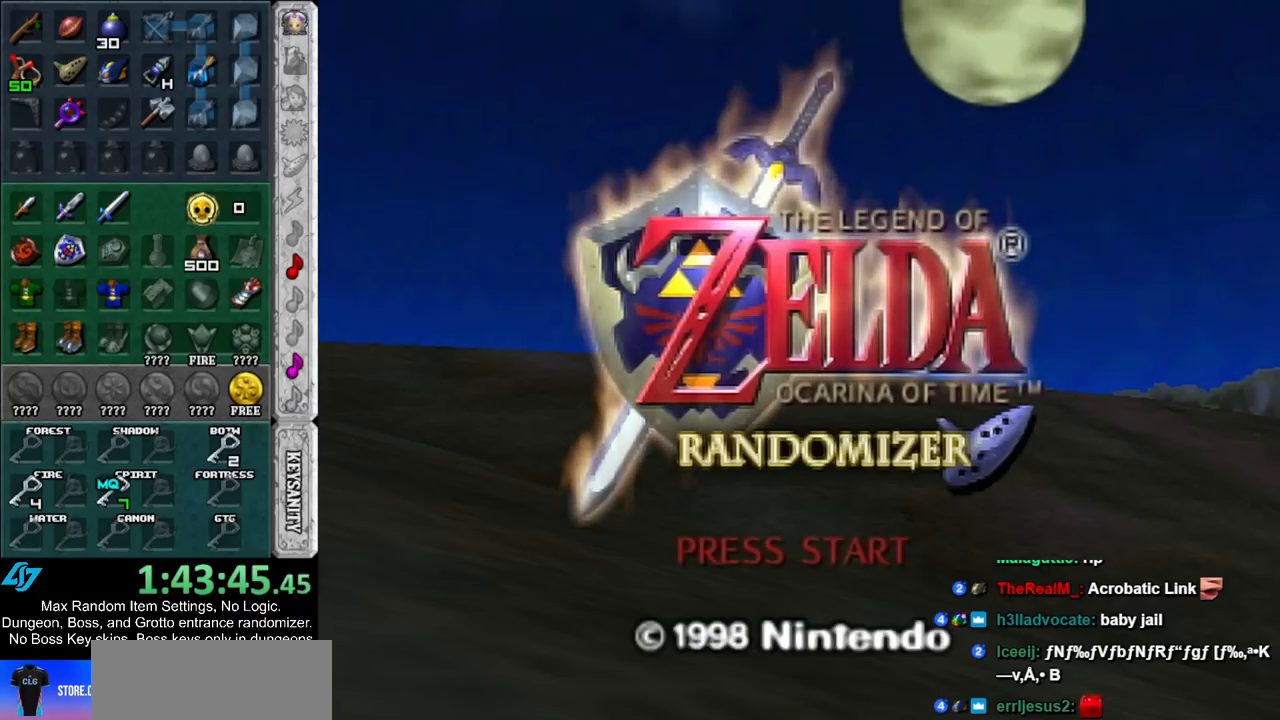
{"buttons": [], "left_stick": "center", "right_stick": "center", "events": [[33, "A", "down"], [33, "B", "down"], [100, "A", "up"], [100, "B", "up"], [167, "B", "down"], [183, "A", "down"], [250, "A", "up"], [283, "B", "up"], [350, "A", "down"], [350, "B", "down"], [417, "A", "up"], [467, "B", "up"]]}
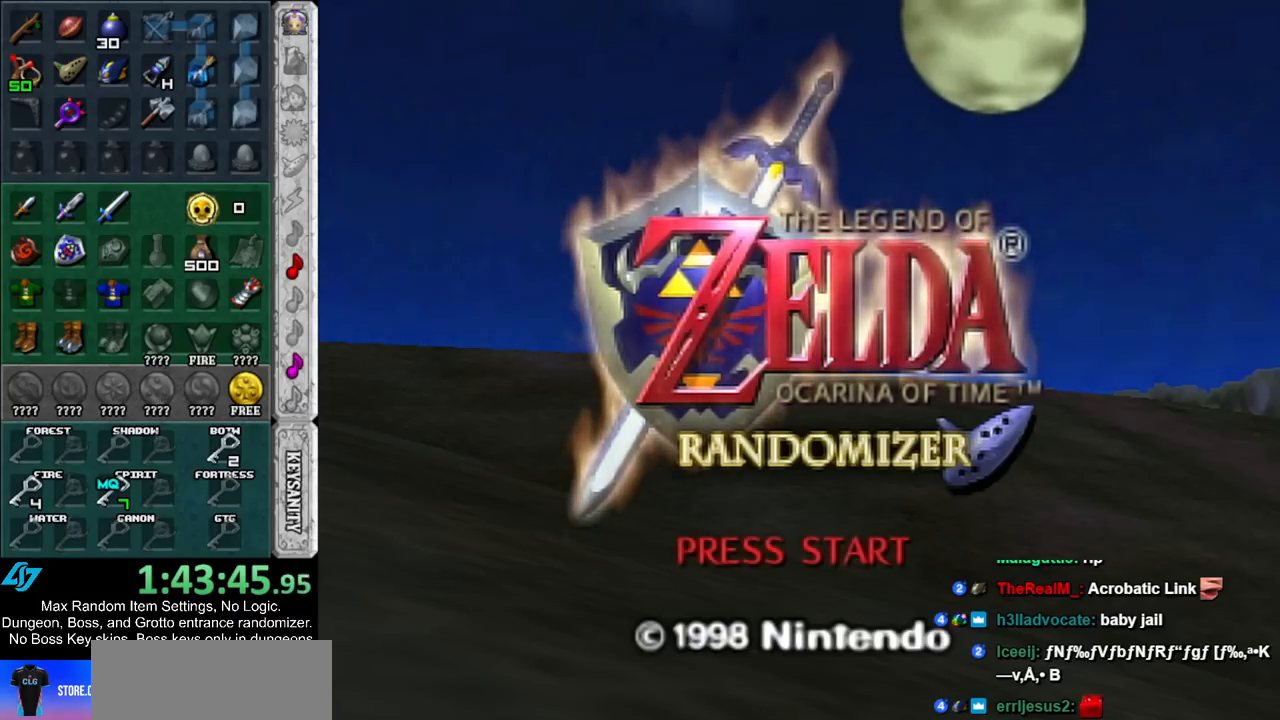
{"buttons": [], "left_stick": "center", "right_stick": "center", "events": [[33, "A", "down"], [33, "B", "down"], [100, "A", "up"], [117, "B", "up"], [183, "A", "down"], [183, "B", "down"], [283, "A", "up"], [283, "B", "up"]]}
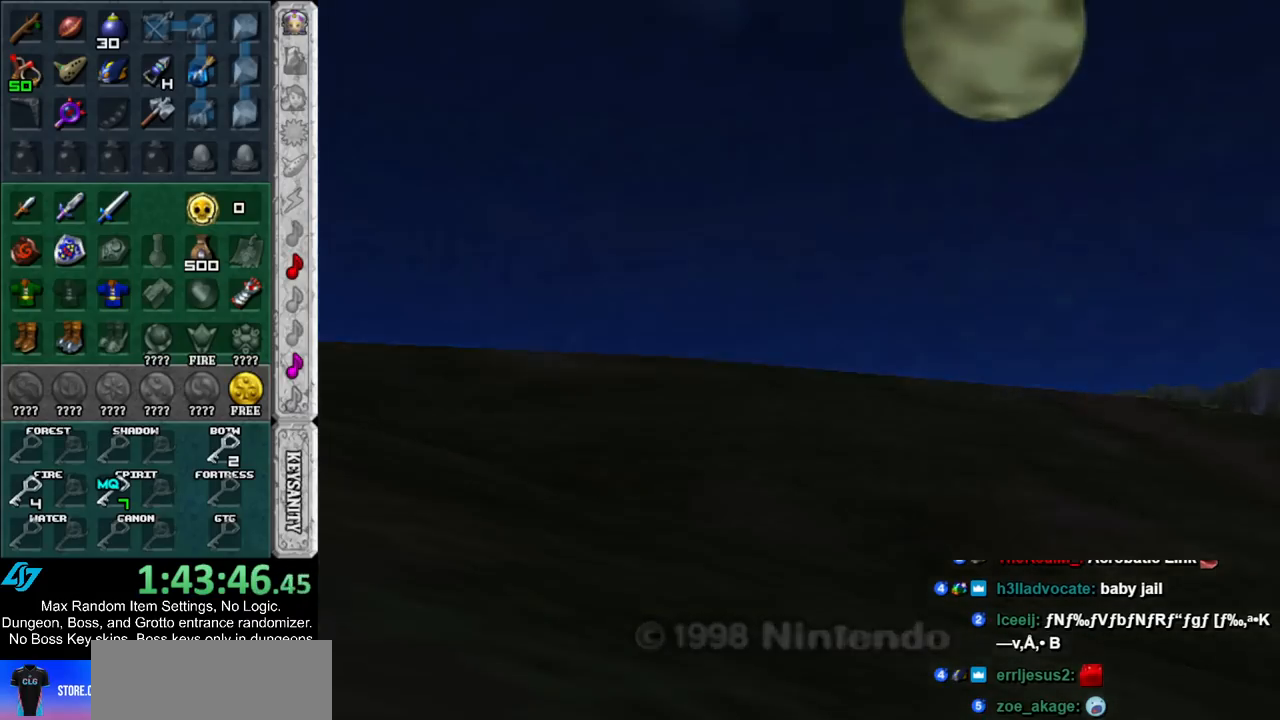
{"buttons": [], "left_stick": "center", "right_stick": "center", "events": []}
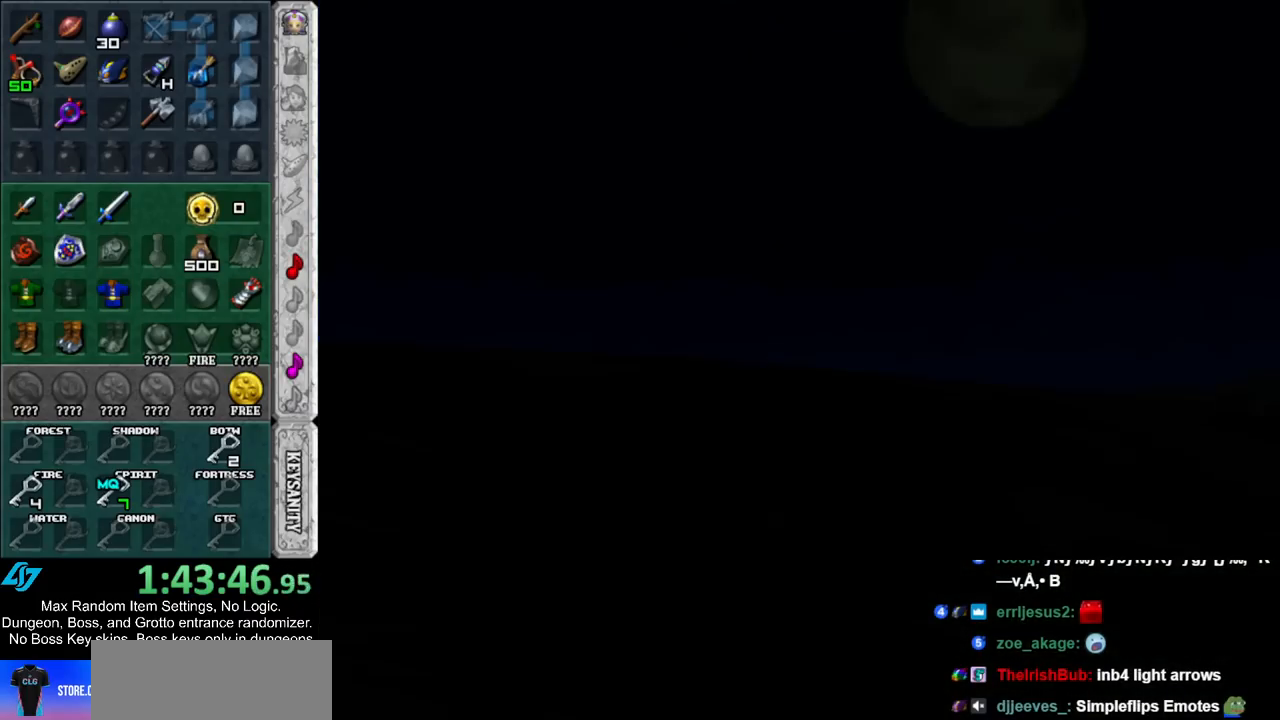
{"buttons": [], "left_stick": "center", "right_stick": "center", "events": []}
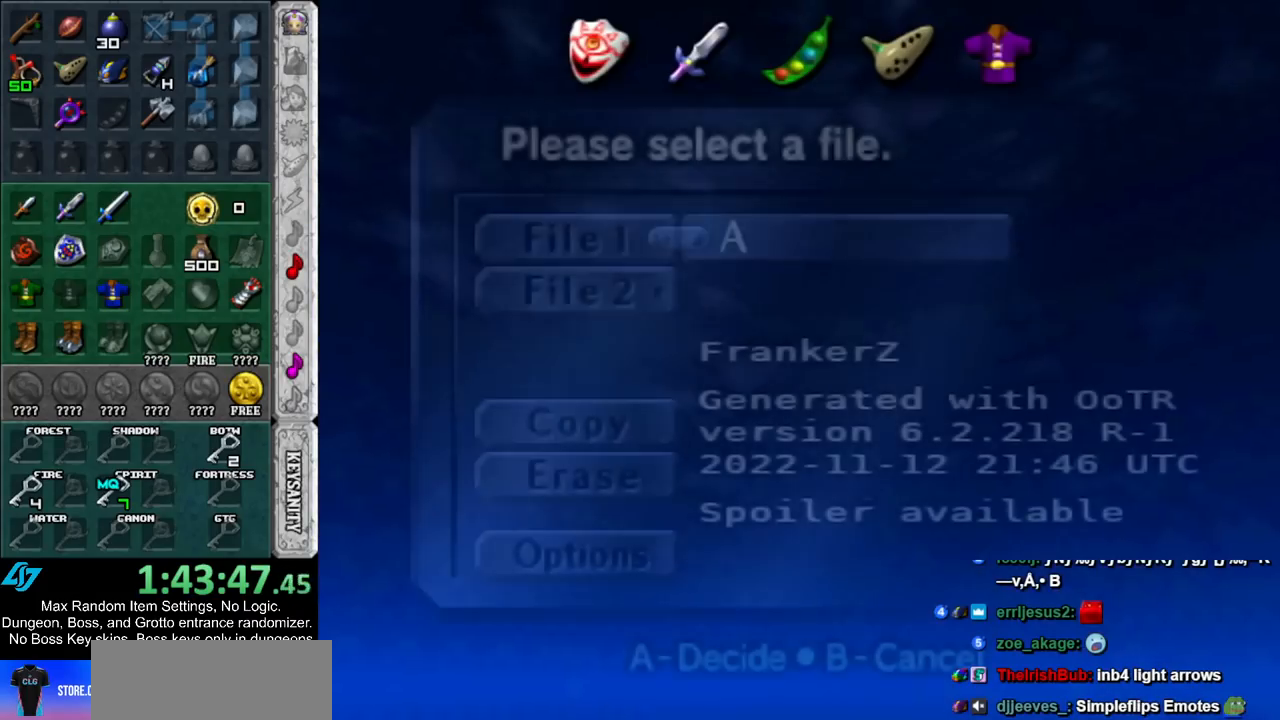
{"buttons": [], "left_stick": "center", "right_stick": "center", "events": []}
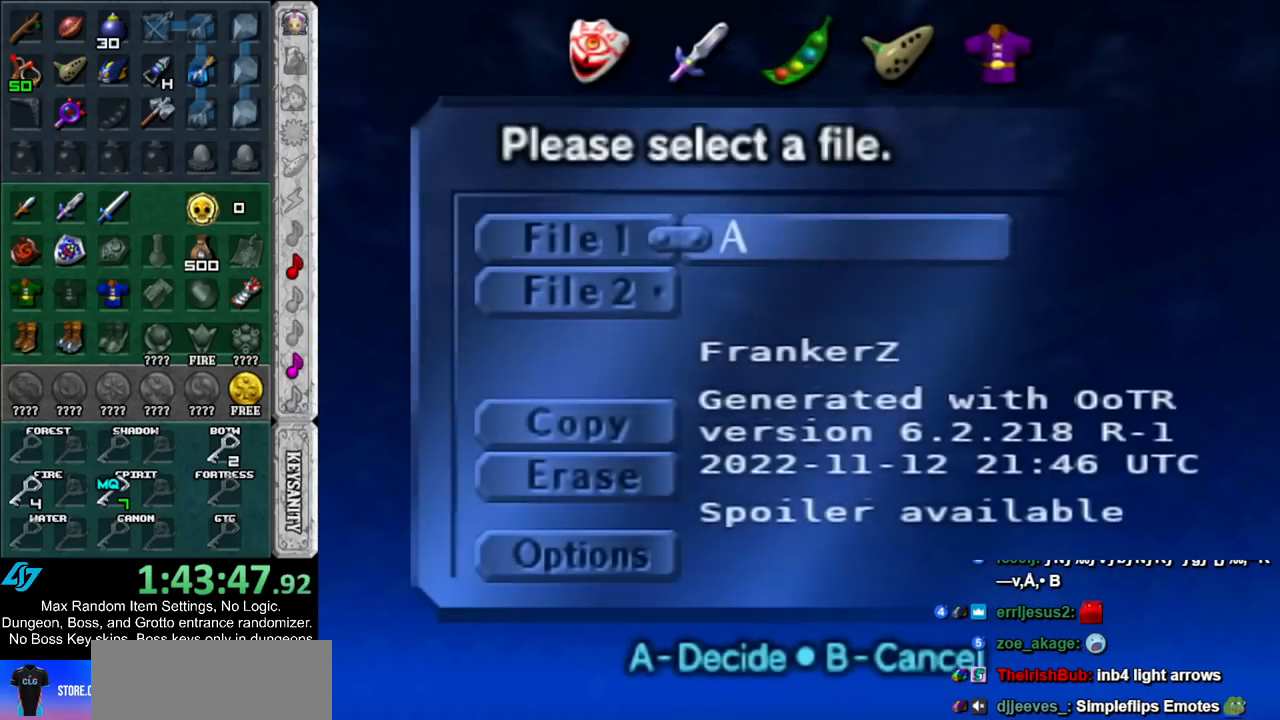
{"buttons": [], "left_stick": "center", "right_stick": "center", "events": [[100, "A", "down"], [183, "A", "up"], [383, "A", "down"], [500, "A", "up"]]}
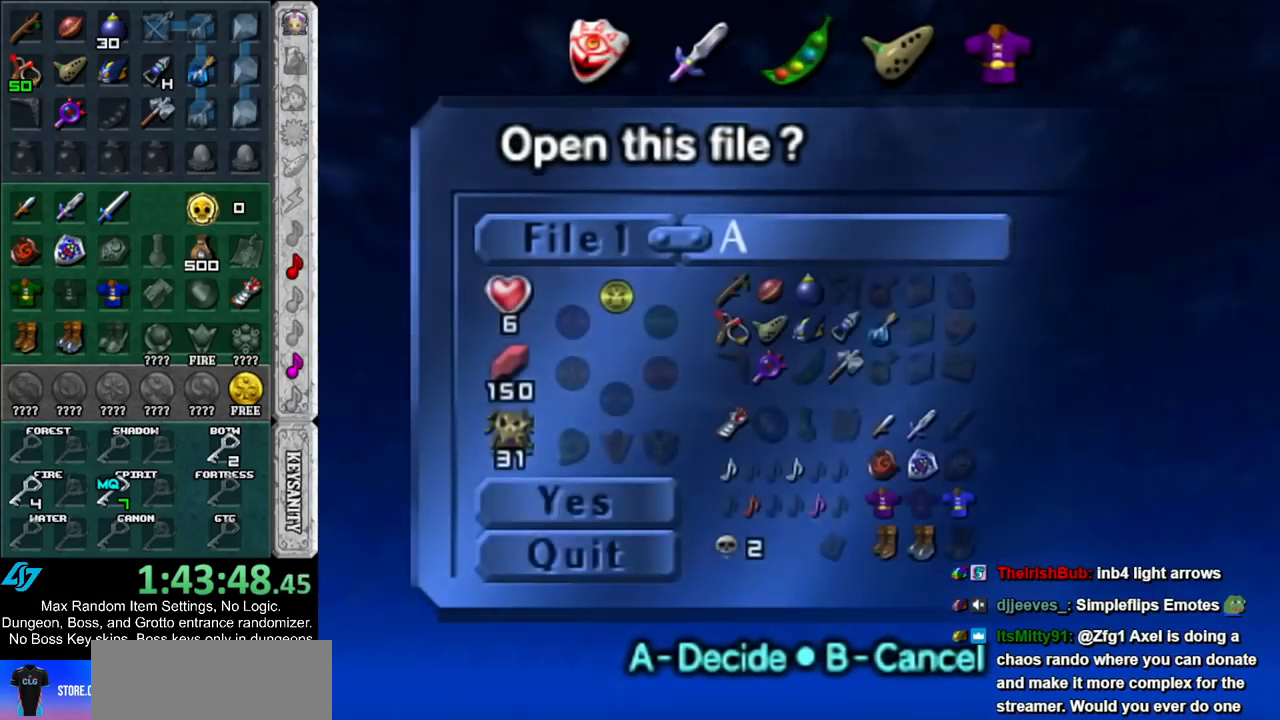
{"buttons": [], "left_stick": "up", "right_stick": "center", "events": [[467, "left_stick", "up"]]}
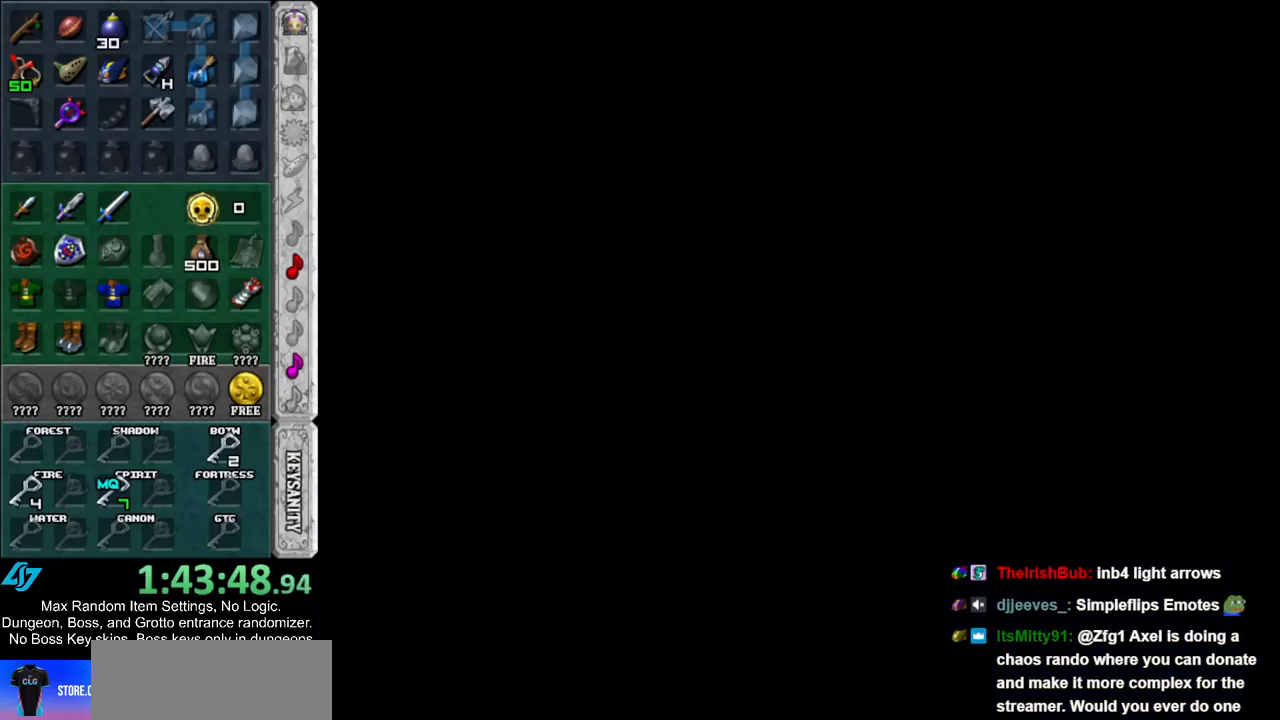
{"buttons": [], "left_stick": "up", "right_stick": "center", "events": []}
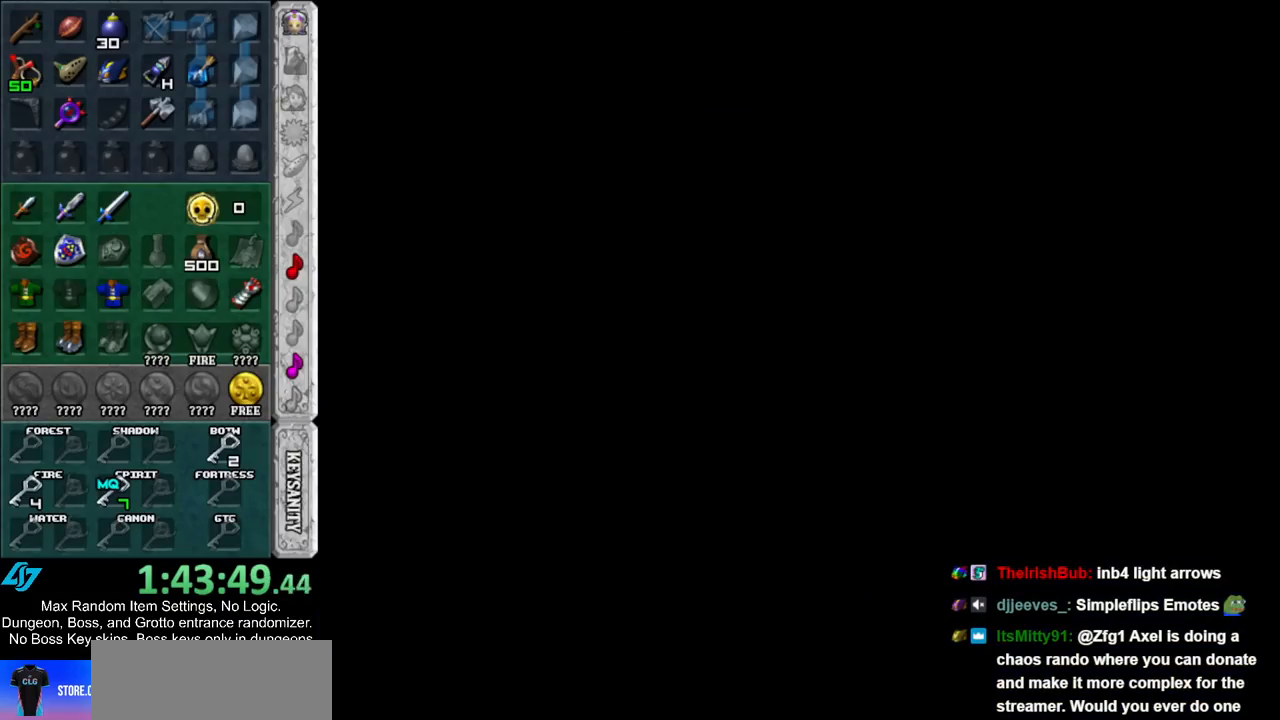
{"buttons": [], "left_stick": "up", "right_stick": "center", "events": []}
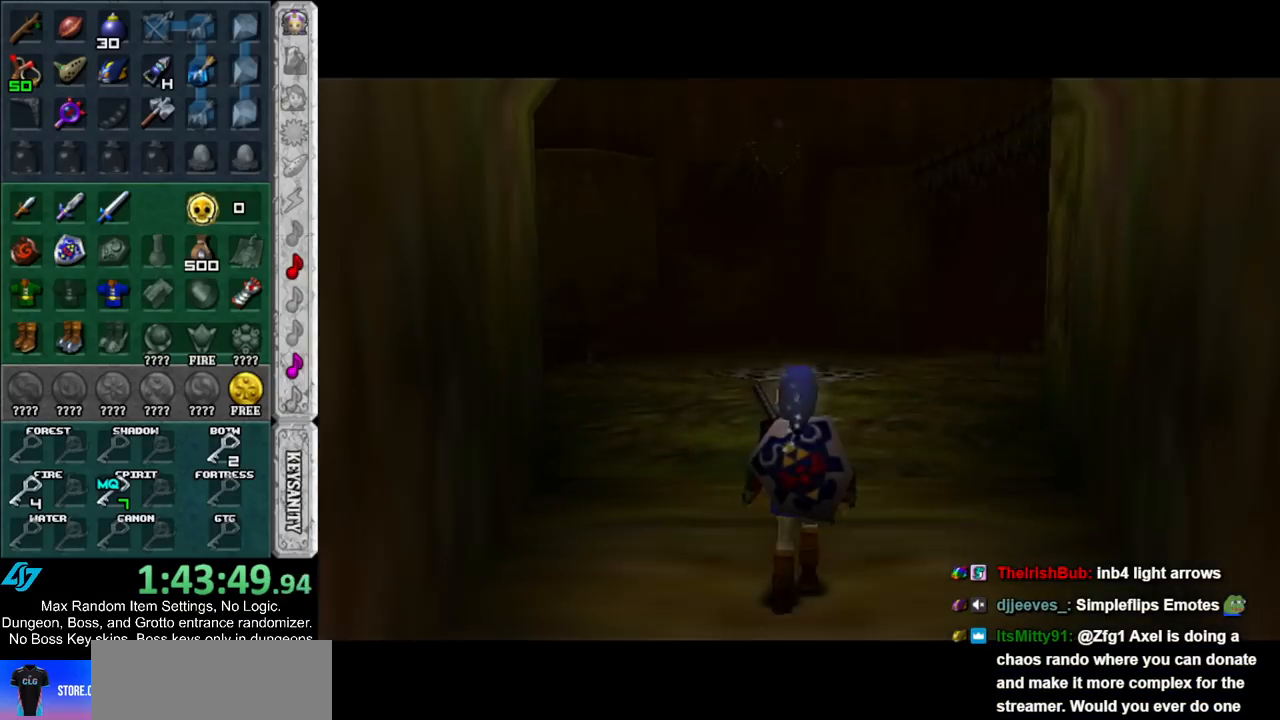
{"buttons": [], "left_stick": "up", "right_stick": "center", "events": []}
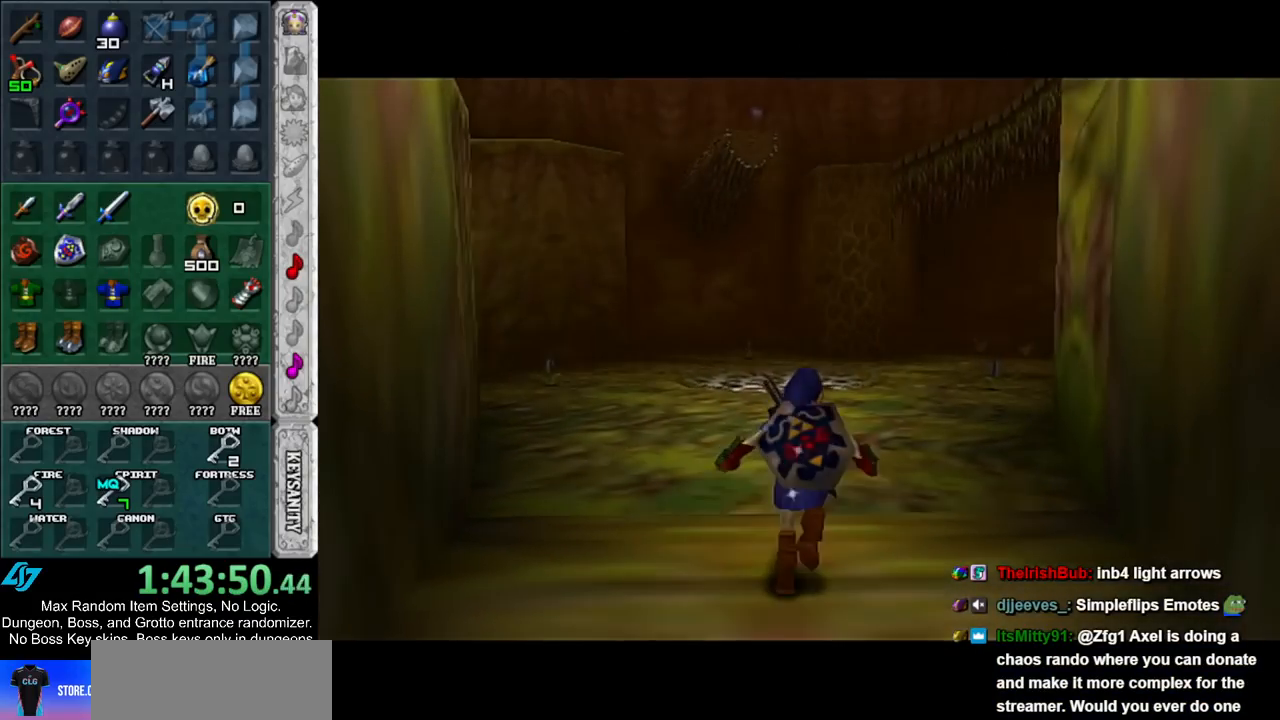
{"buttons": ["Z"], "left_stick": "down-right", "right_stick": "center", "events": [[433, "Z", "down"], [433, "left_stick", "right"], [500, "left_stick", "down-right"]]}
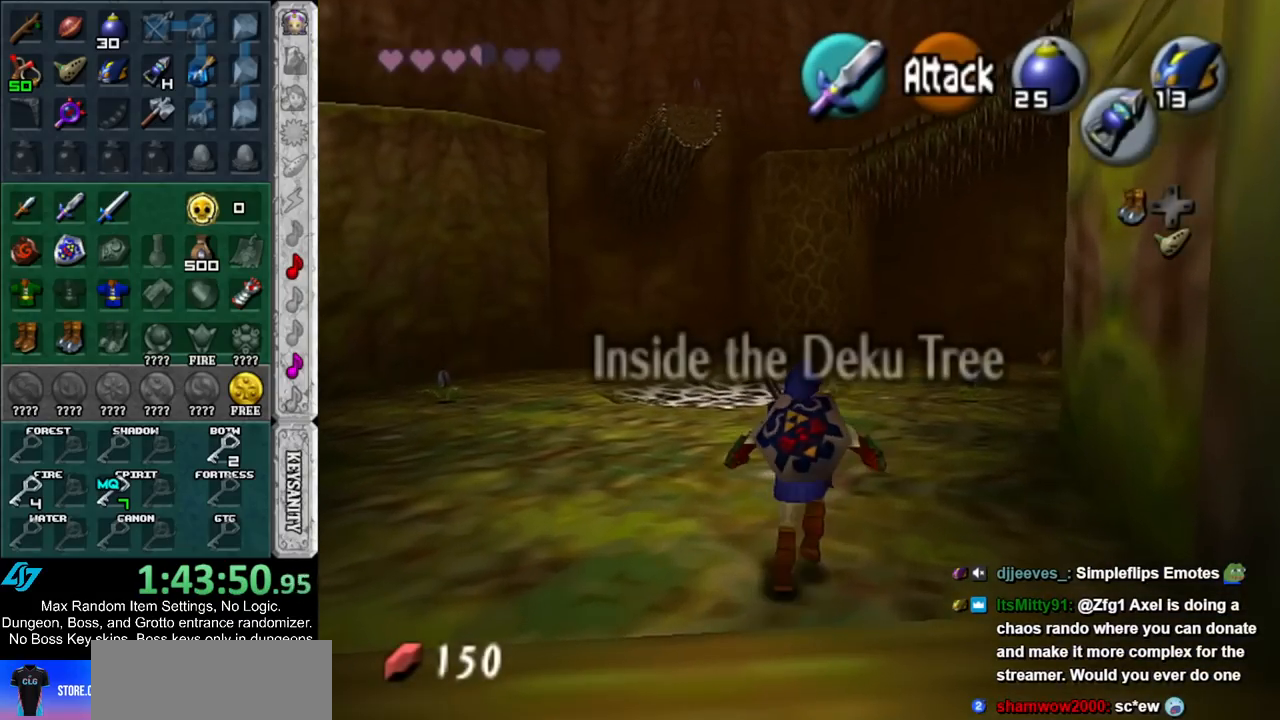
{"buttons": [], "left_stick": "down", "right_stick": "center", "events": [[33, "Z", "up"], [67, "Z", "down"], [150, "Z", "up"], [217, "left_stick", "center"], [467, "left_stick", "down"]]}
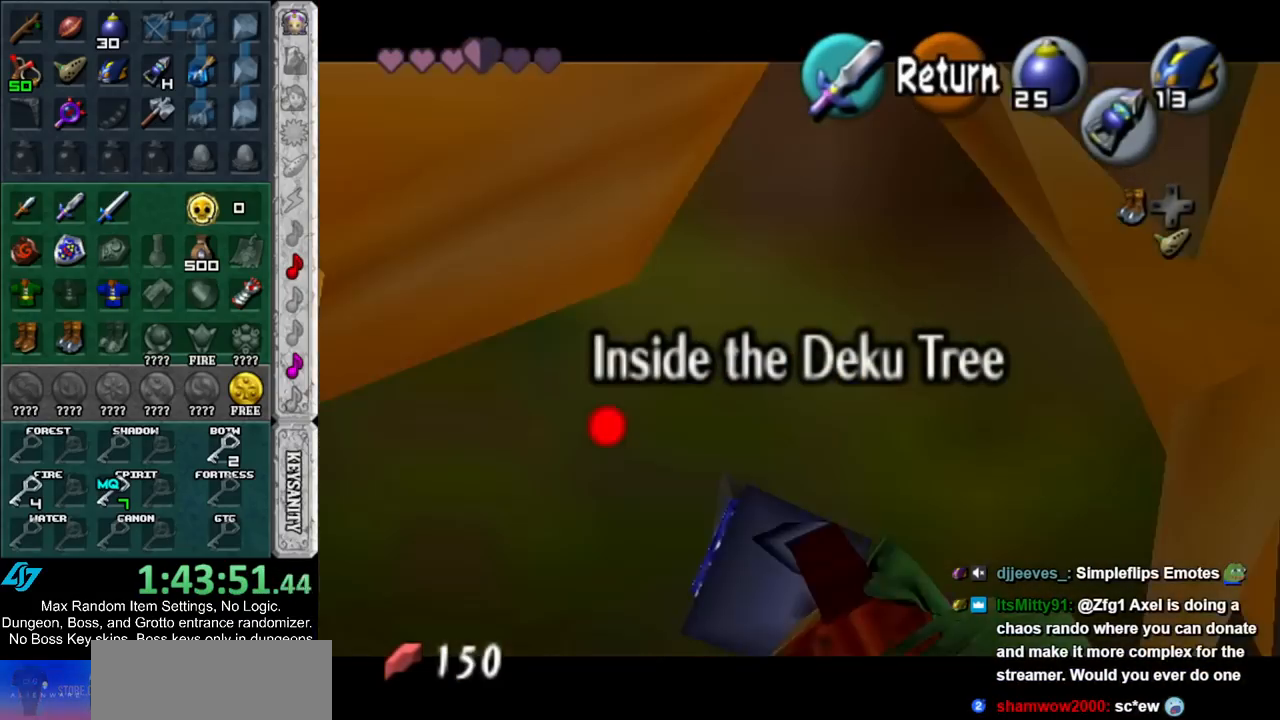
{"buttons": [], "left_stick": "down", "right_stick": "center", "events": []}
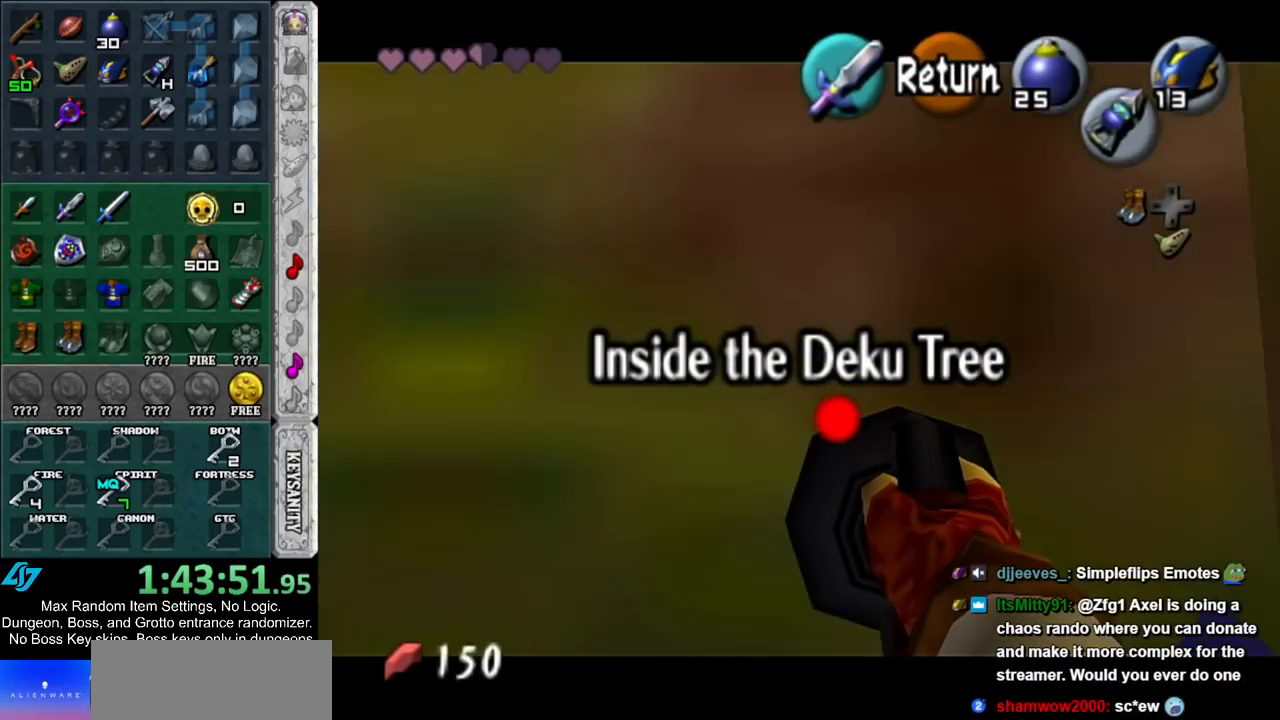
{"buttons": ["Z"], "left_stick": "center", "right_stick": "center", "events": [[317, "Z", "down"], [367, "left_stick", "center"]]}